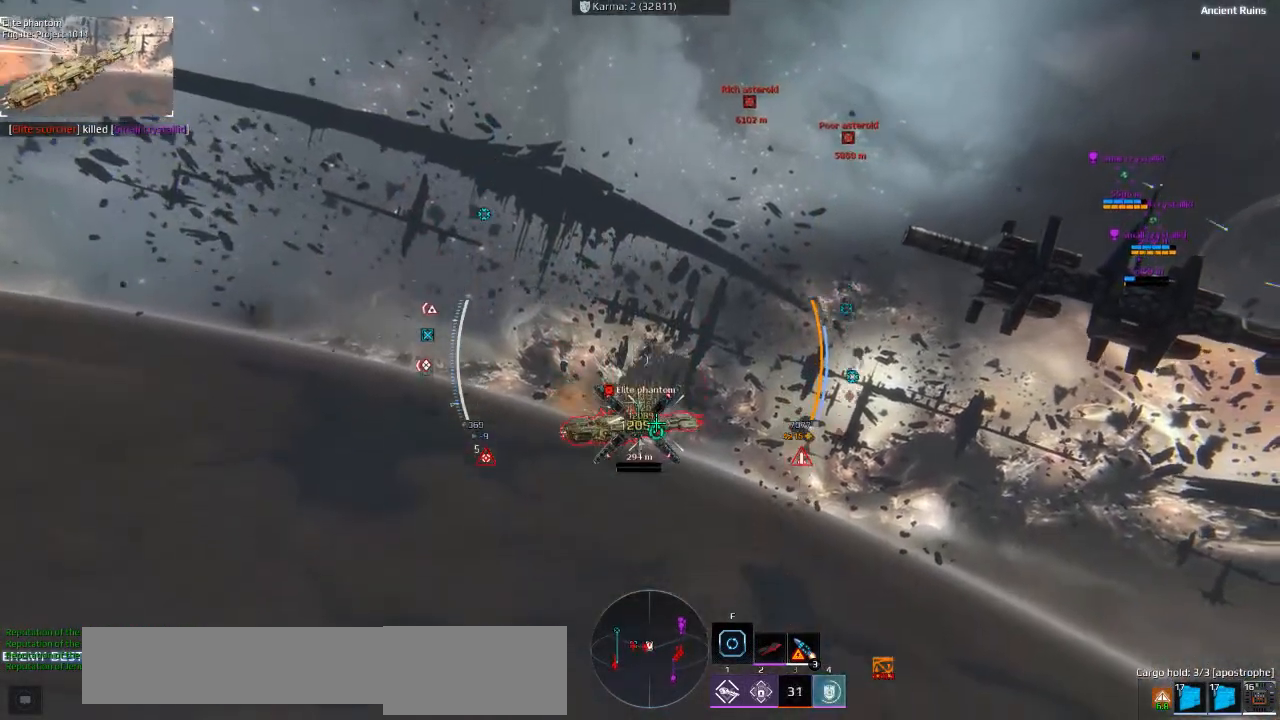
Gameplay with keyboard; each line is a JSON object with the keys held at the frame after it. "events" lists presses ("down") and releases ("up") of "a", "ctrl", "d", "e", "f", "q", "r", "s", "shift", "space", "tab" and "w" between this image and that frame as [ms after this image, input, new state], when the widget could be followed in between. No other keys are recorded. Mouse input is not recorded.
{"keys": ["d", "q"], "events": [[166, "s", "up"], [350, "q", "down"]]}
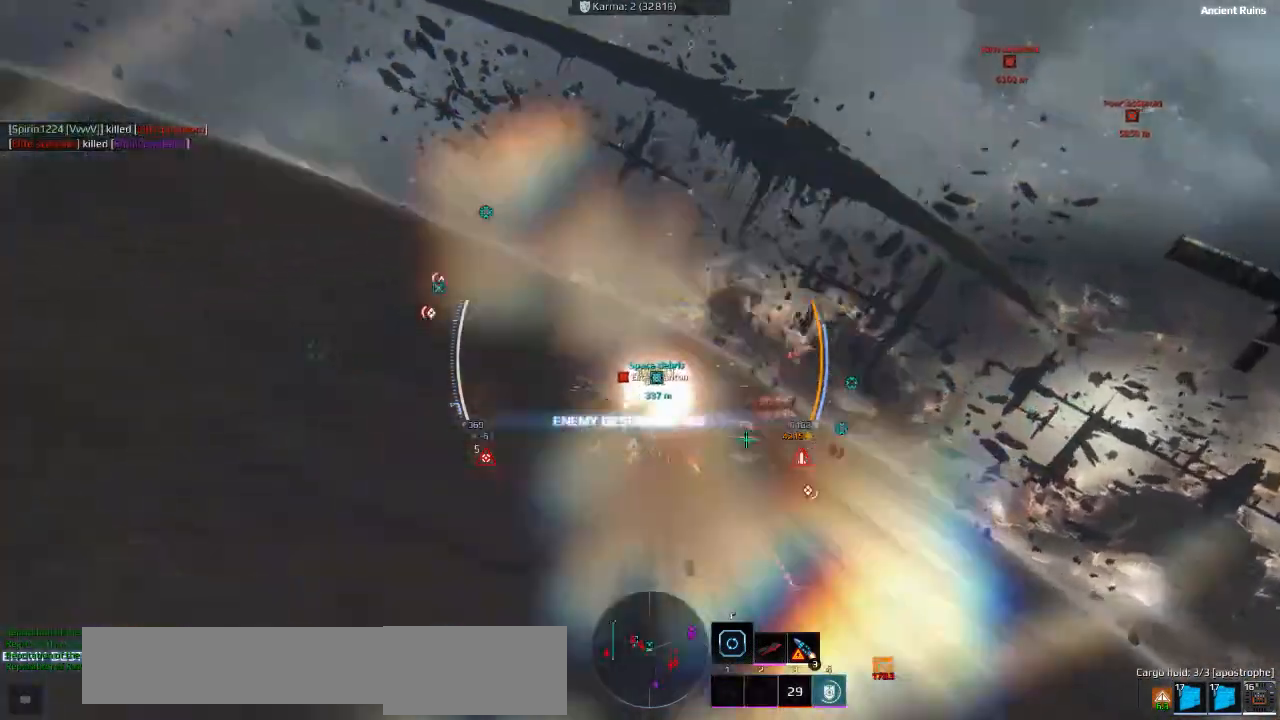
{"keys": ["d", "w"], "events": [[83, "w", "down"], [100, "q", "up"]]}
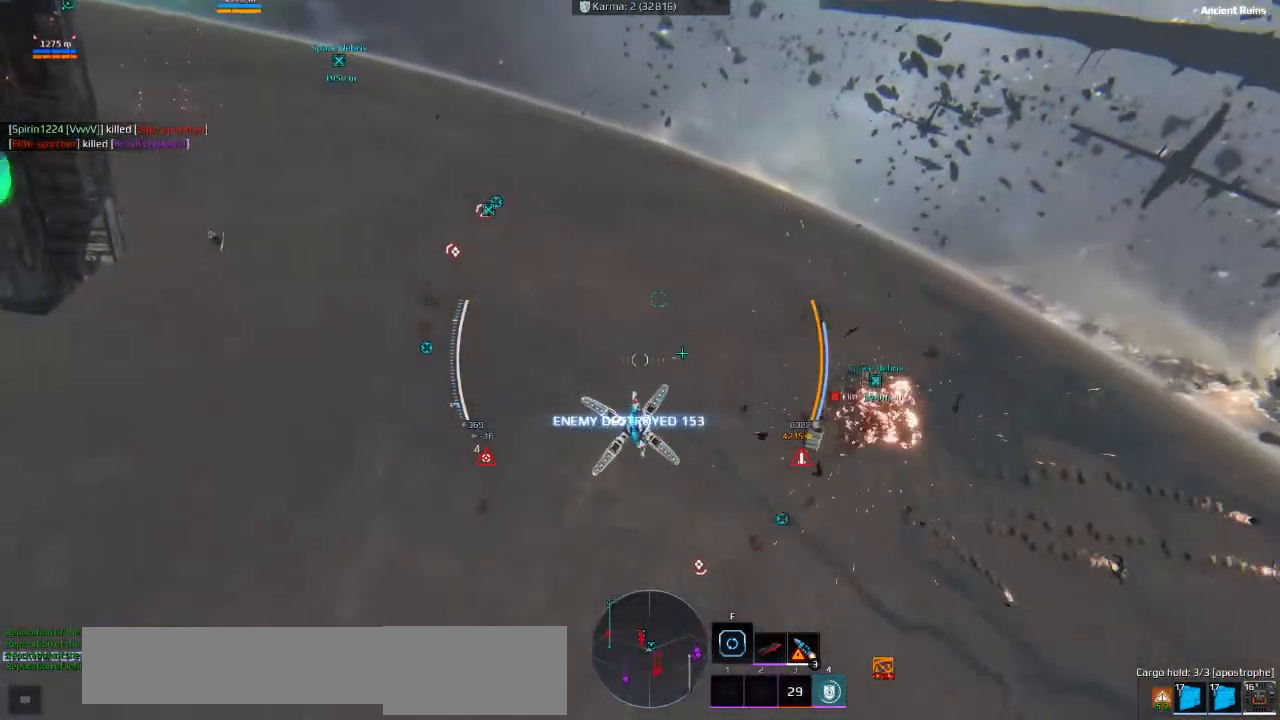
{"keys": ["d"], "events": [[50, "w", "up"]]}
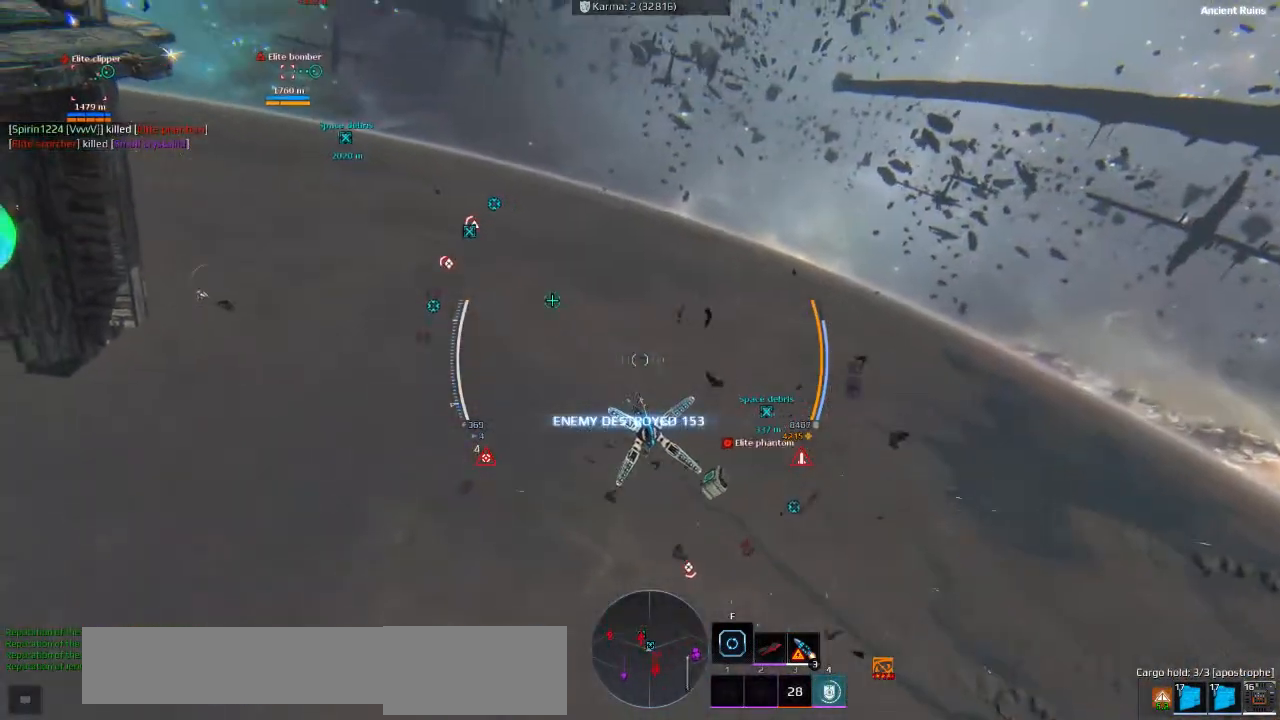
{"keys": ["d"], "events": [[50, "ctrl", "down"], [450, "ctrl", "up"]]}
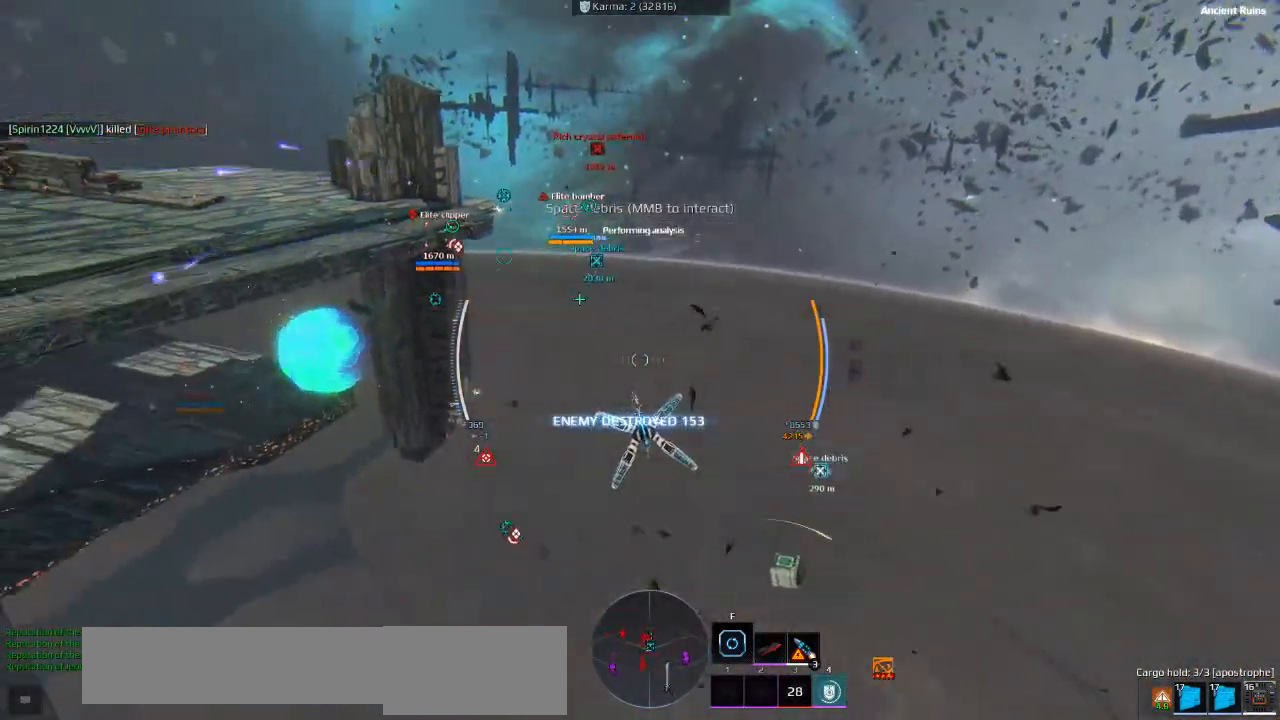
{"keys": ["a", "w"], "events": [[50, "d", "up"], [383, "a", "down"], [466, "w", "down"]]}
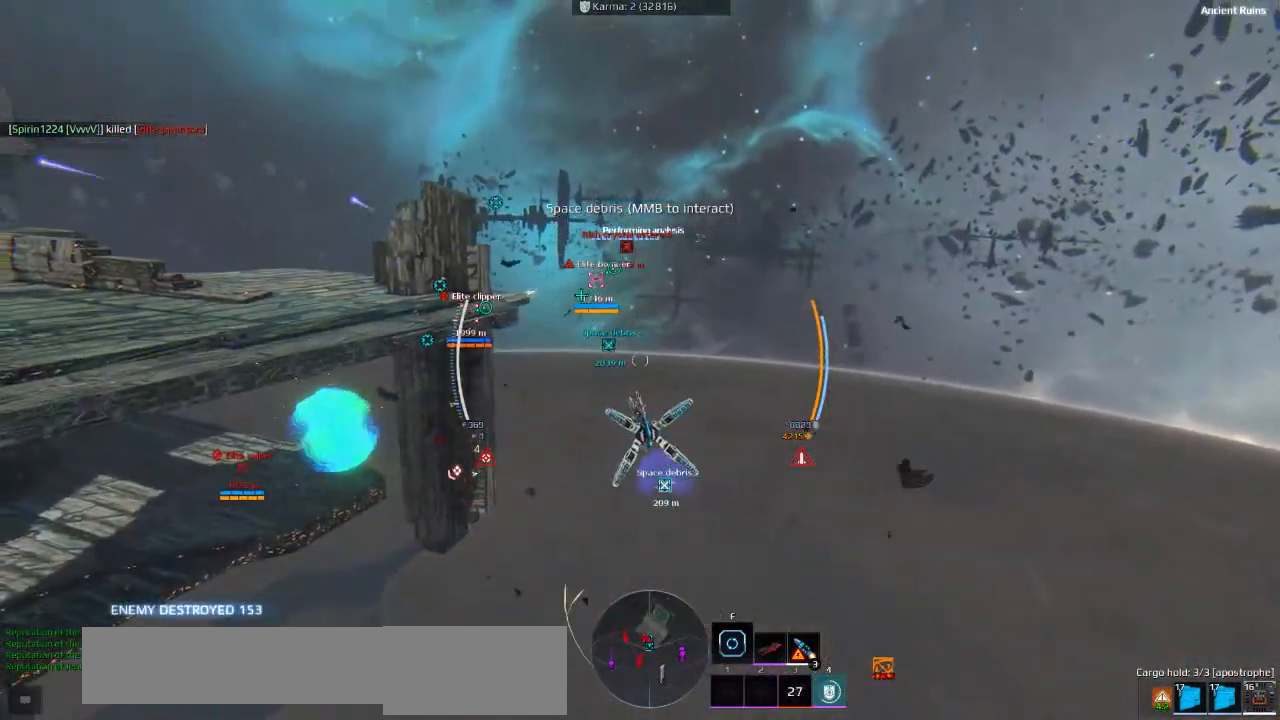
{"keys": ["a"], "events": [[250, "w", "up"]]}
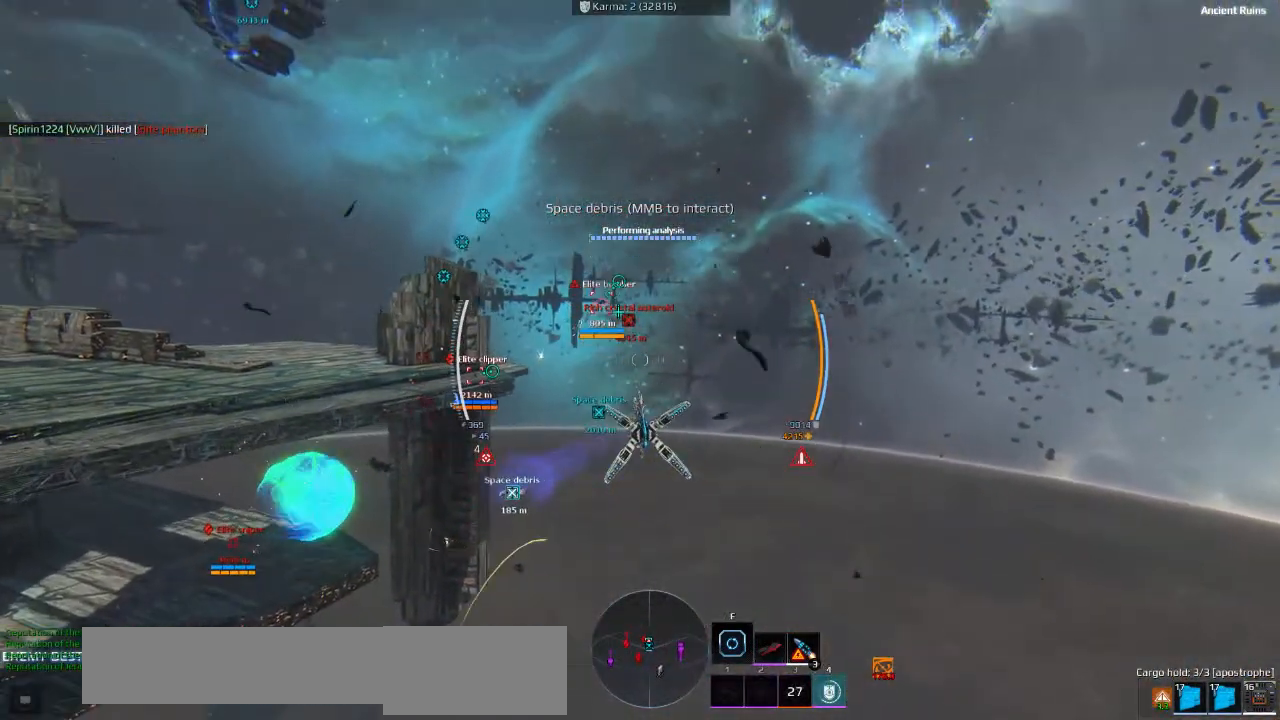
{"keys": ["a", "w"], "events": [[433, "w", "down"]]}
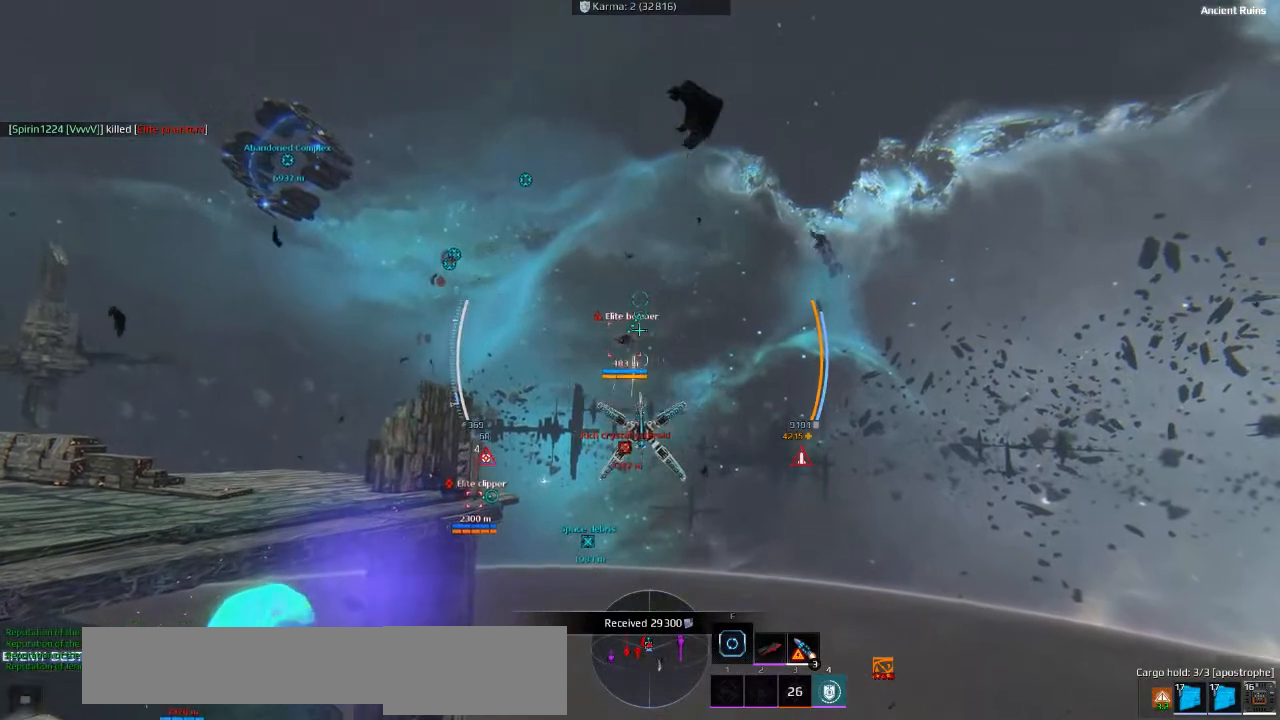
{"keys": ["a", "w"], "events": []}
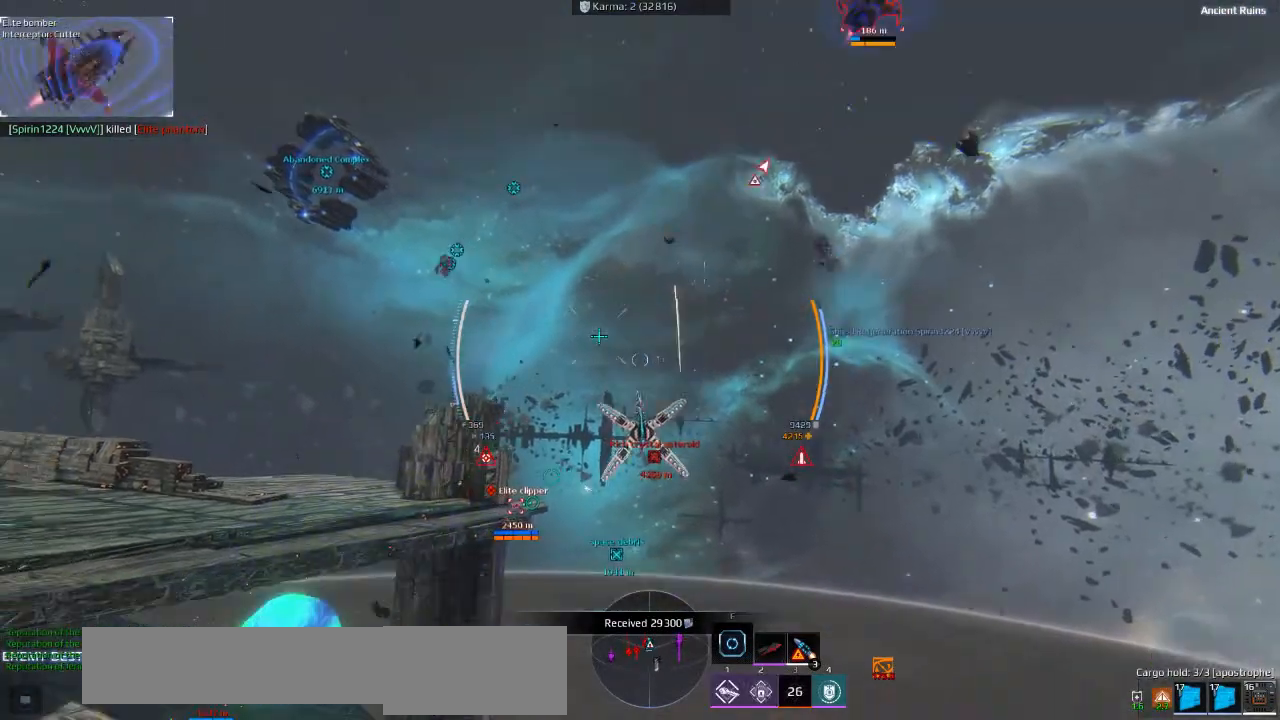
{"keys": ["w"], "events": [[33, "a", "up"]]}
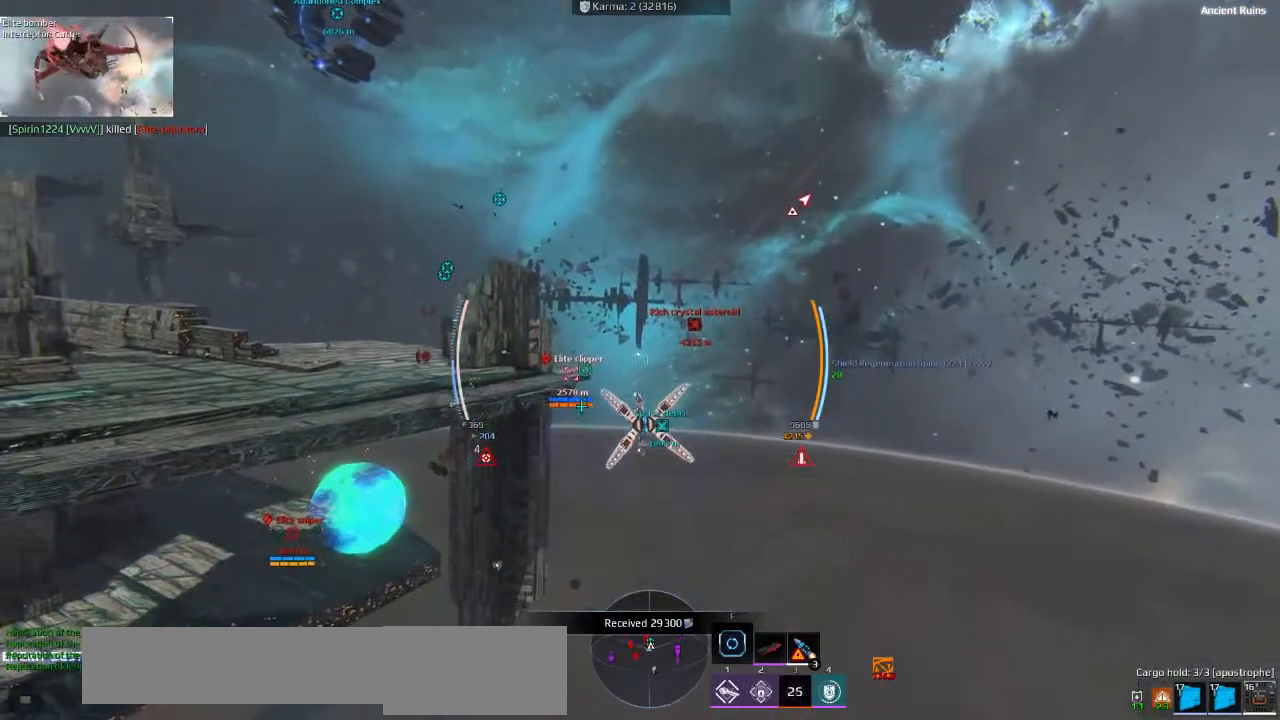
{"keys": ["w"], "events": [[50, "d", "down"], [450, "d", "up"]]}
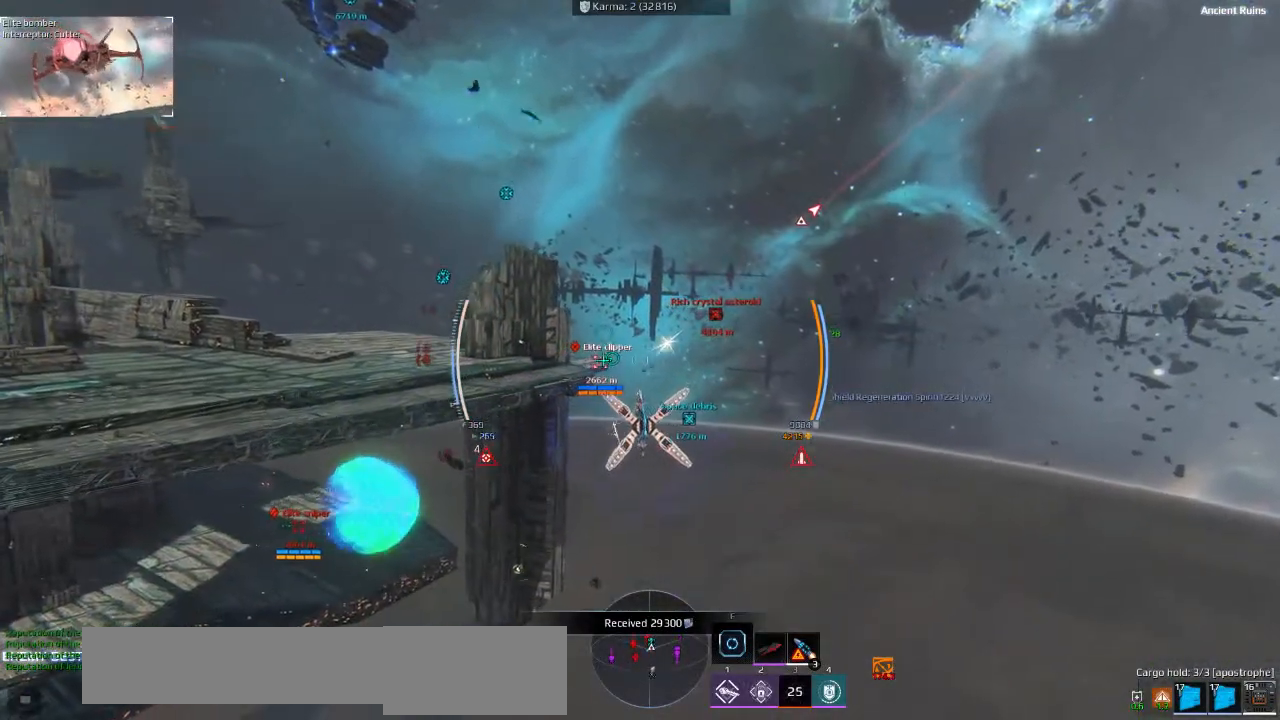
{"keys": ["w"], "events": [[400, "d", "down"], [450, "d", "up"]]}
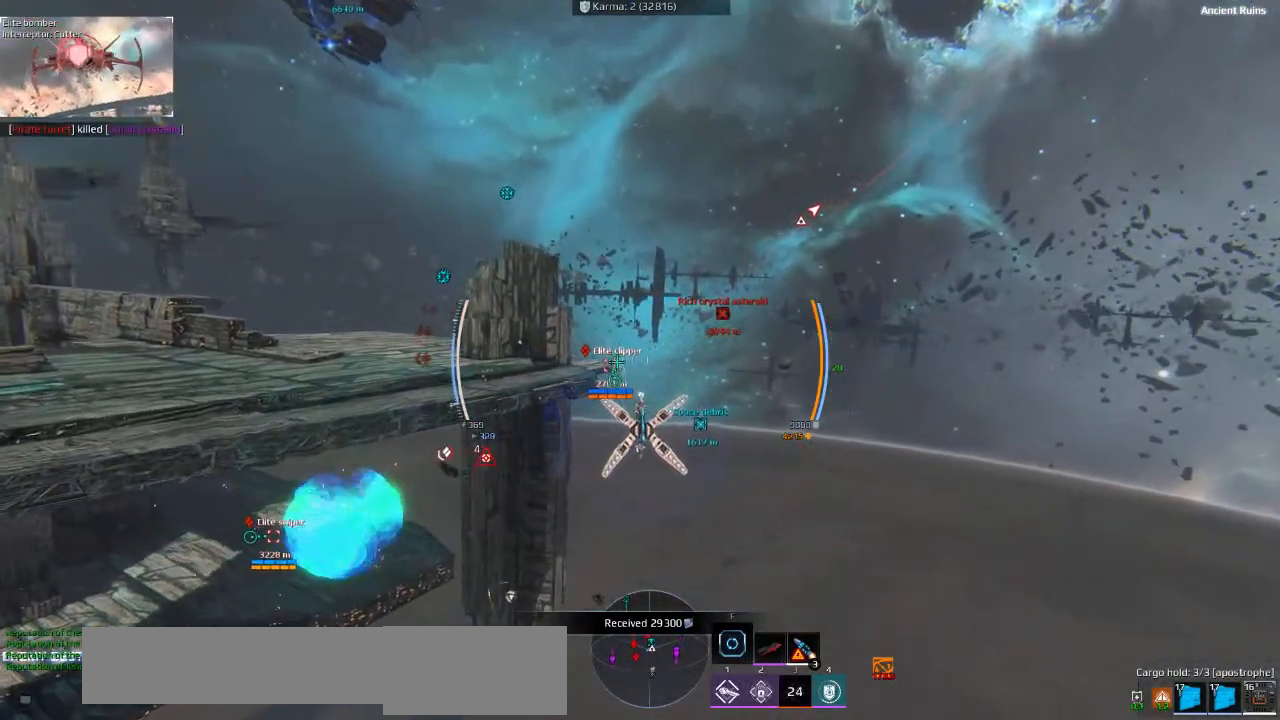
{"keys": [], "events": [[283, "w", "up"]]}
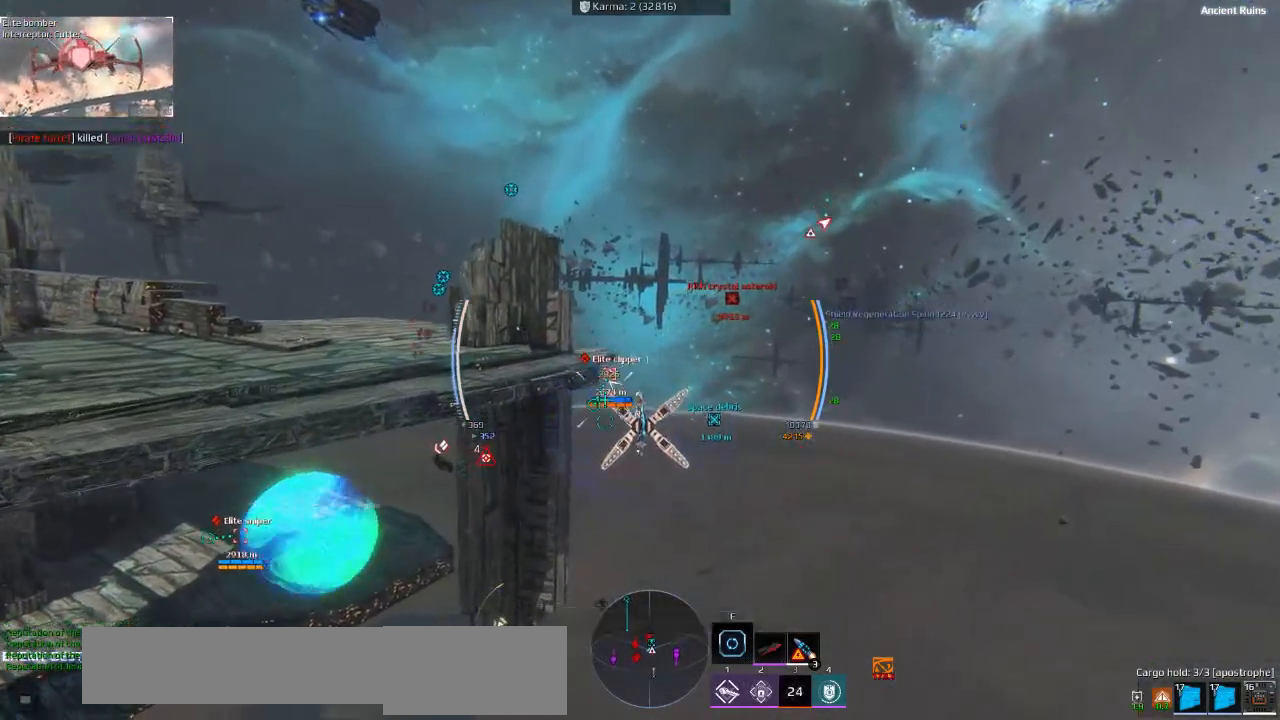
{"keys": ["a", "s"], "events": [[100, "a", "down"], [183, "s", "down"]]}
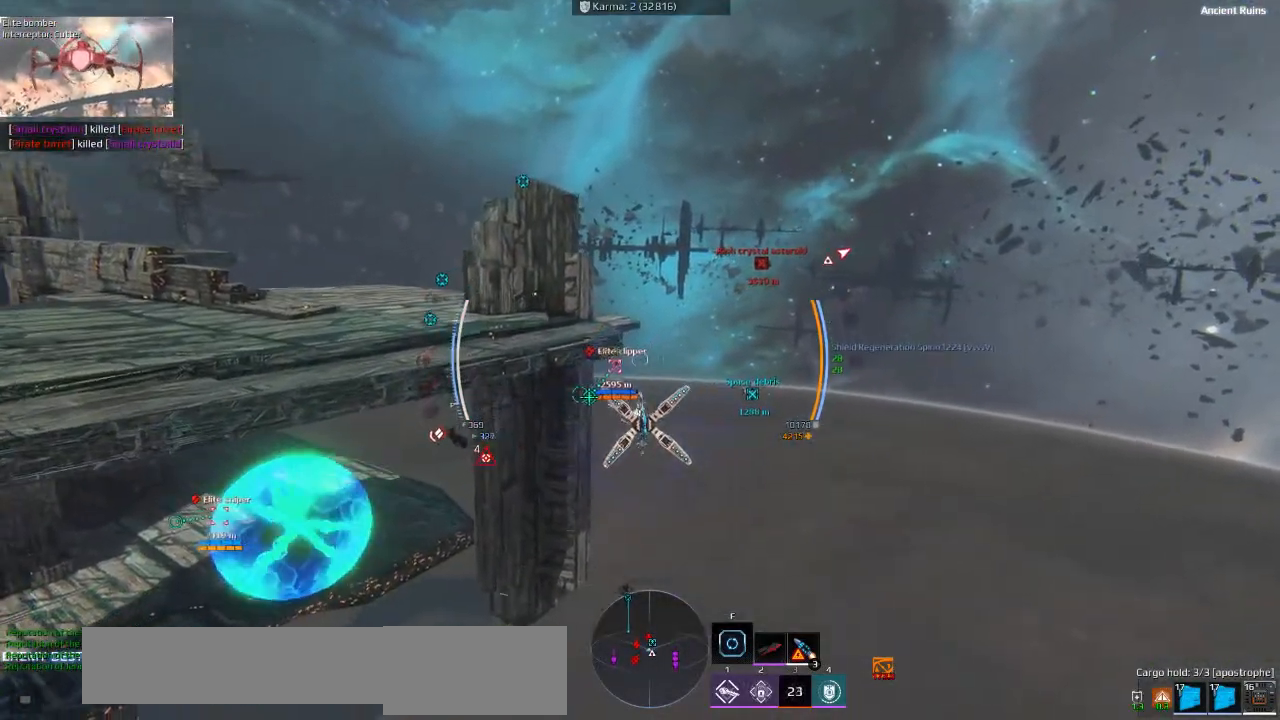
{"keys": ["s"], "events": [[66, "a", "up"]]}
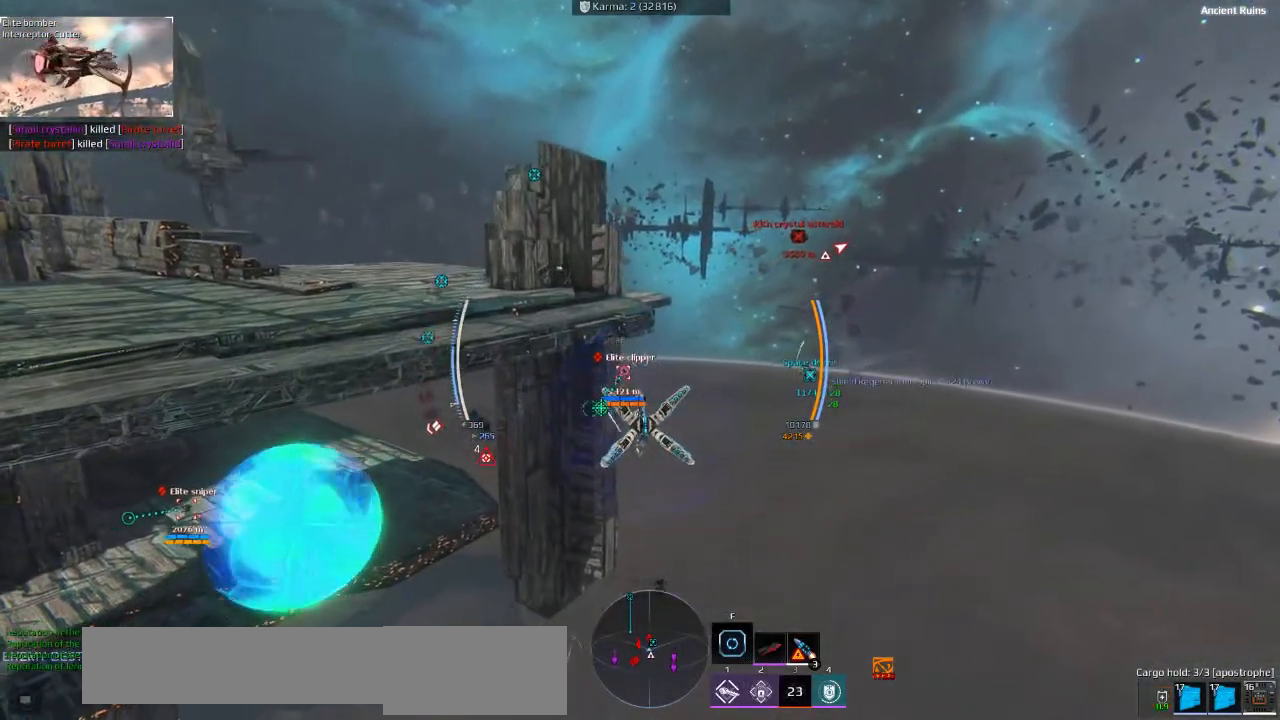
{"keys": ["s"], "events": [[350, "s", "up"], [383, "s", "down"]]}
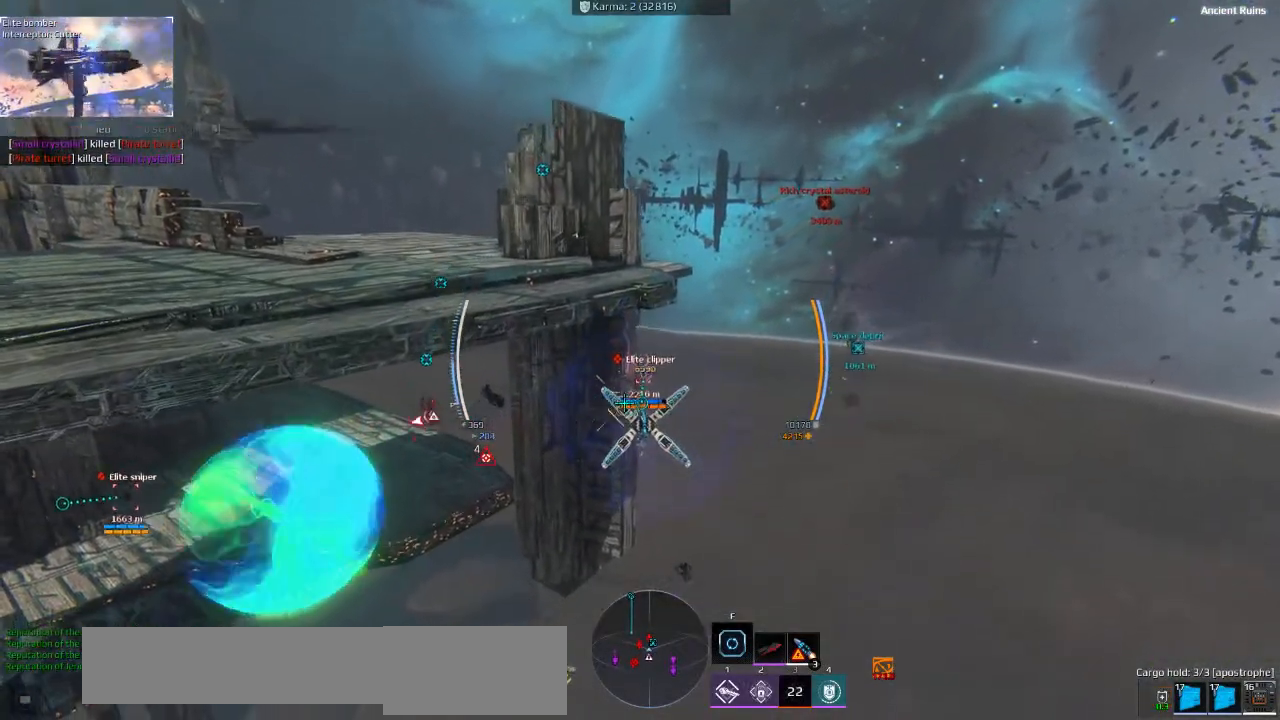
{"keys": [], "events": [[316, "s", "up"]]}
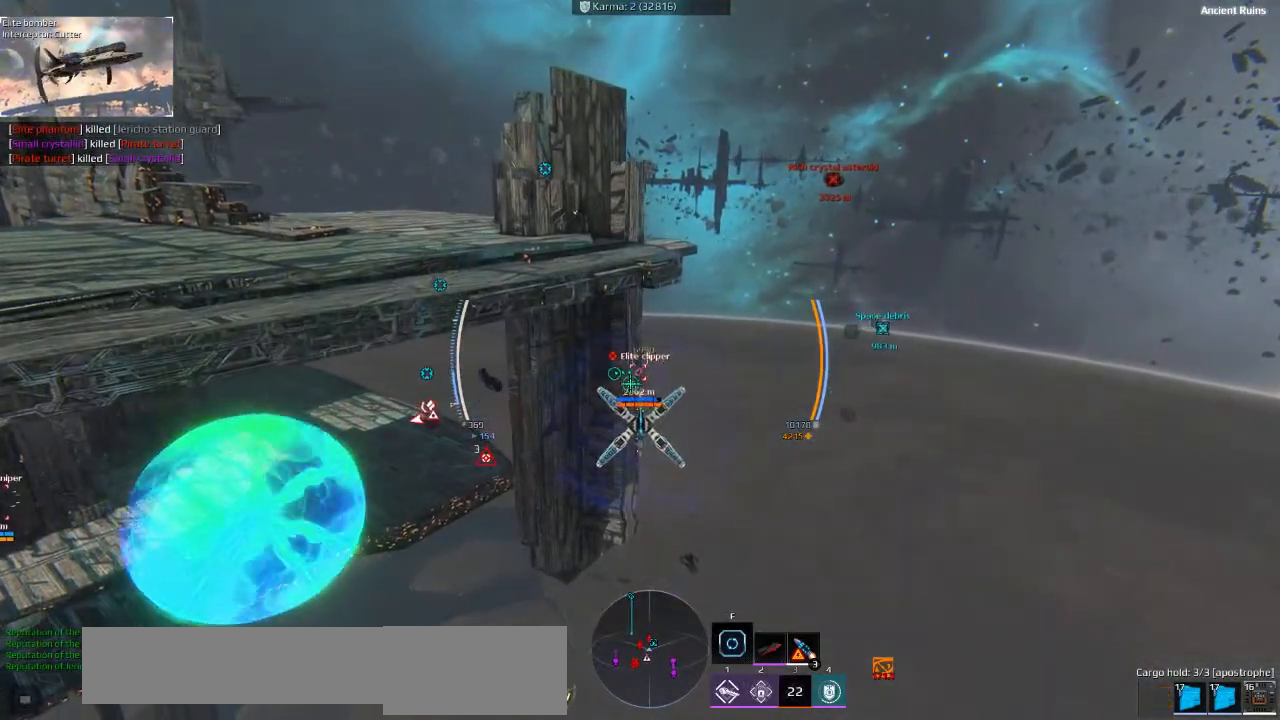
{"keys": ["w"], "events": [[150, "w", "down"]]}
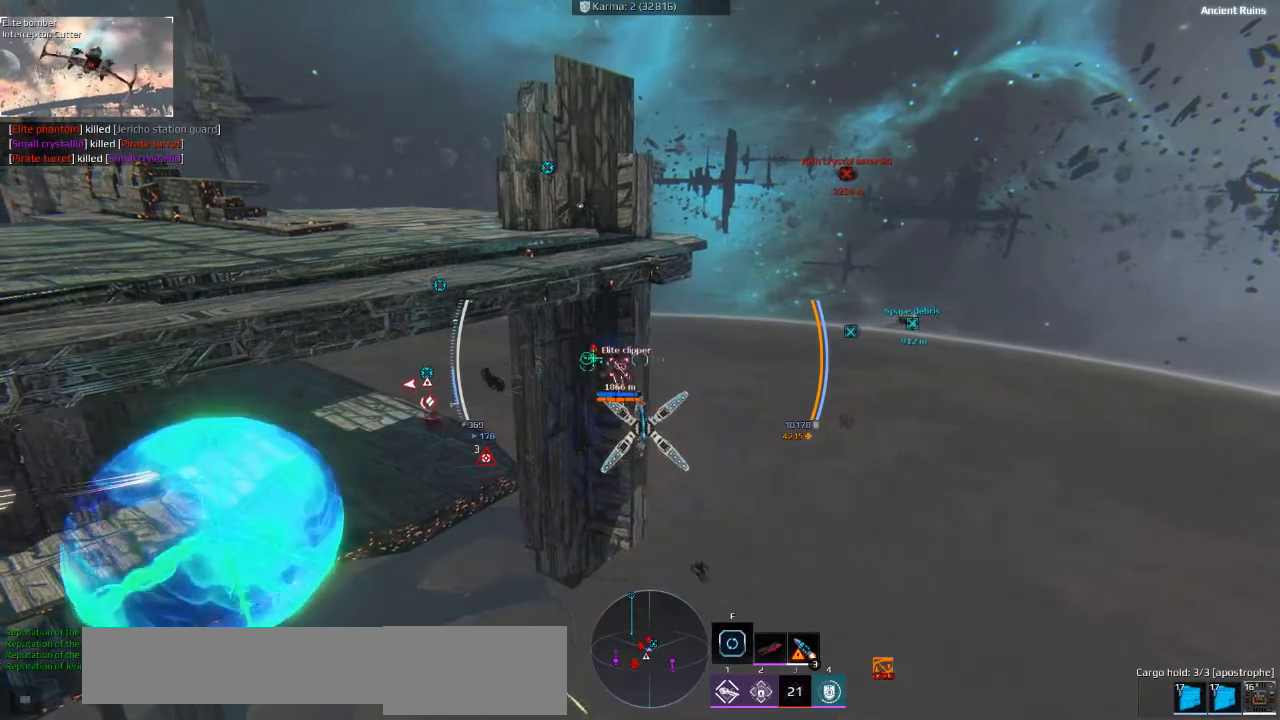
{"keys": ["w"], "events": []}
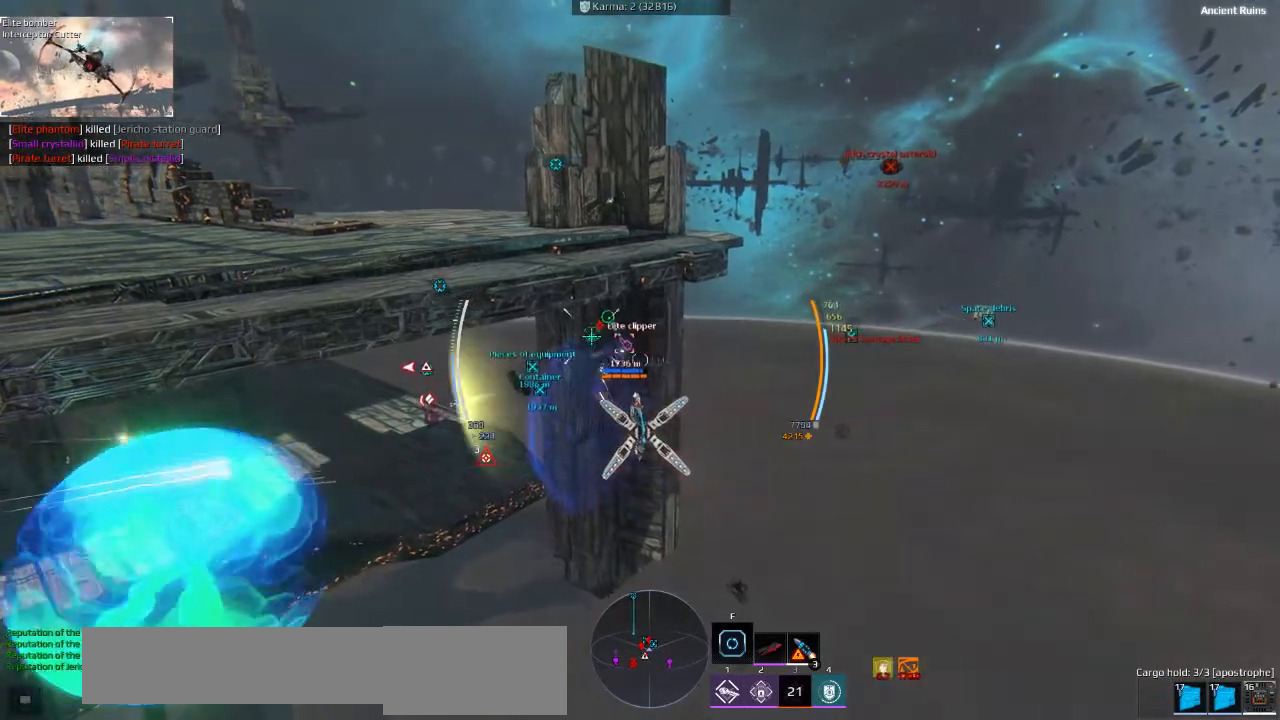
{"keys": ["d", "w"], "events": [[33, "d", "down"]]}
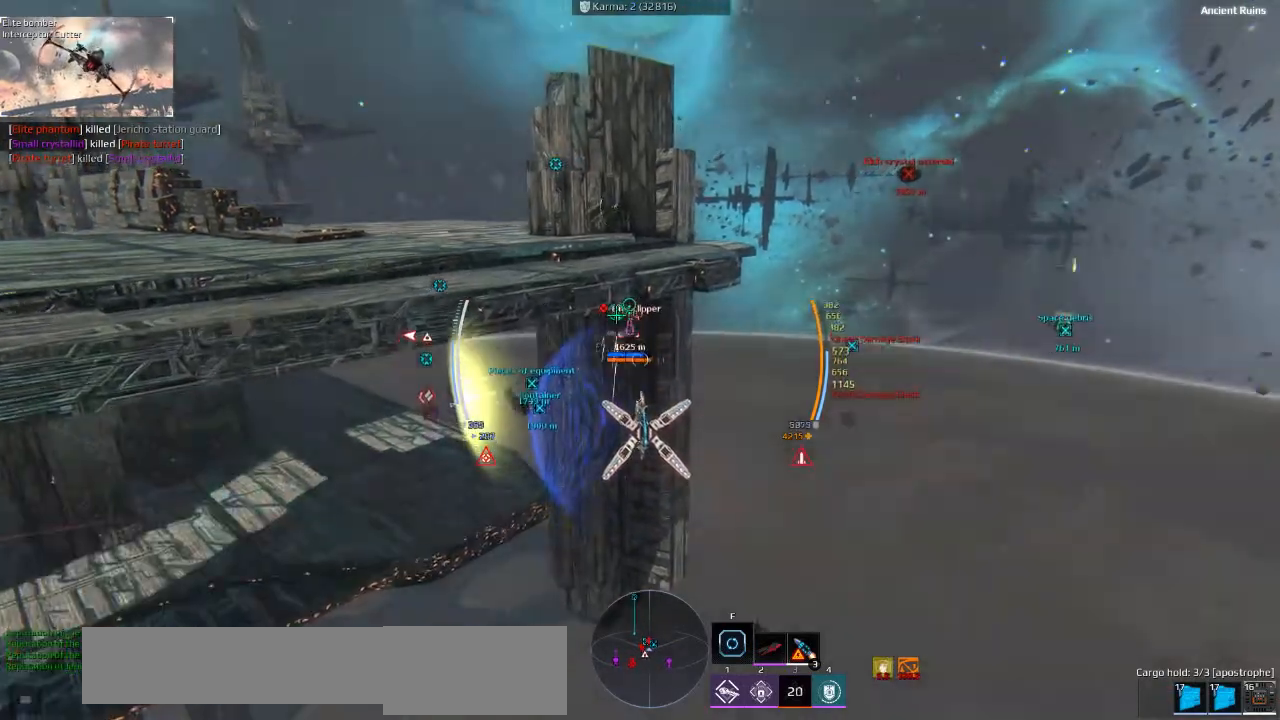
{"keys": ["d", "shift"], "events": [[316, "w", "up"], [333, "shift", "down"]]}
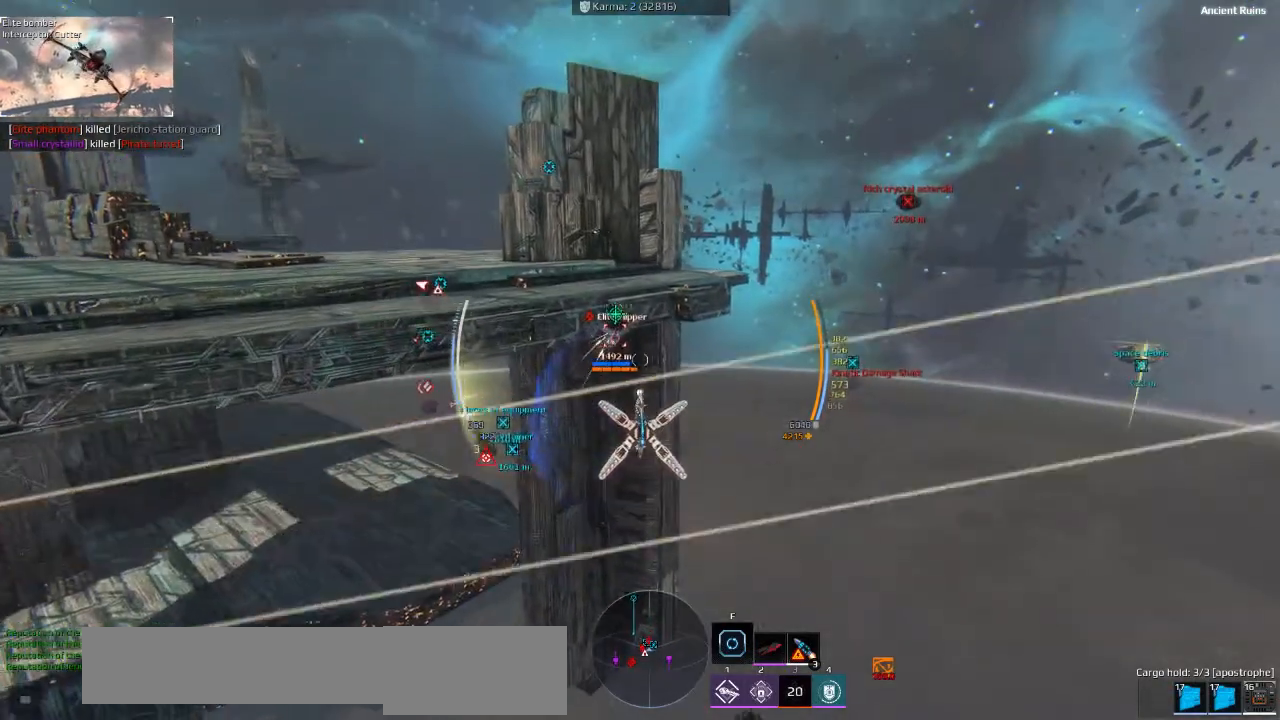
{"keys": ["a", "ctrl", "w"], "events": [[66, "d", "up"], [283, "shift", "up"], [366, "a", "down"], [383, "w", "down"], [450, "ctrl", "down"]]}
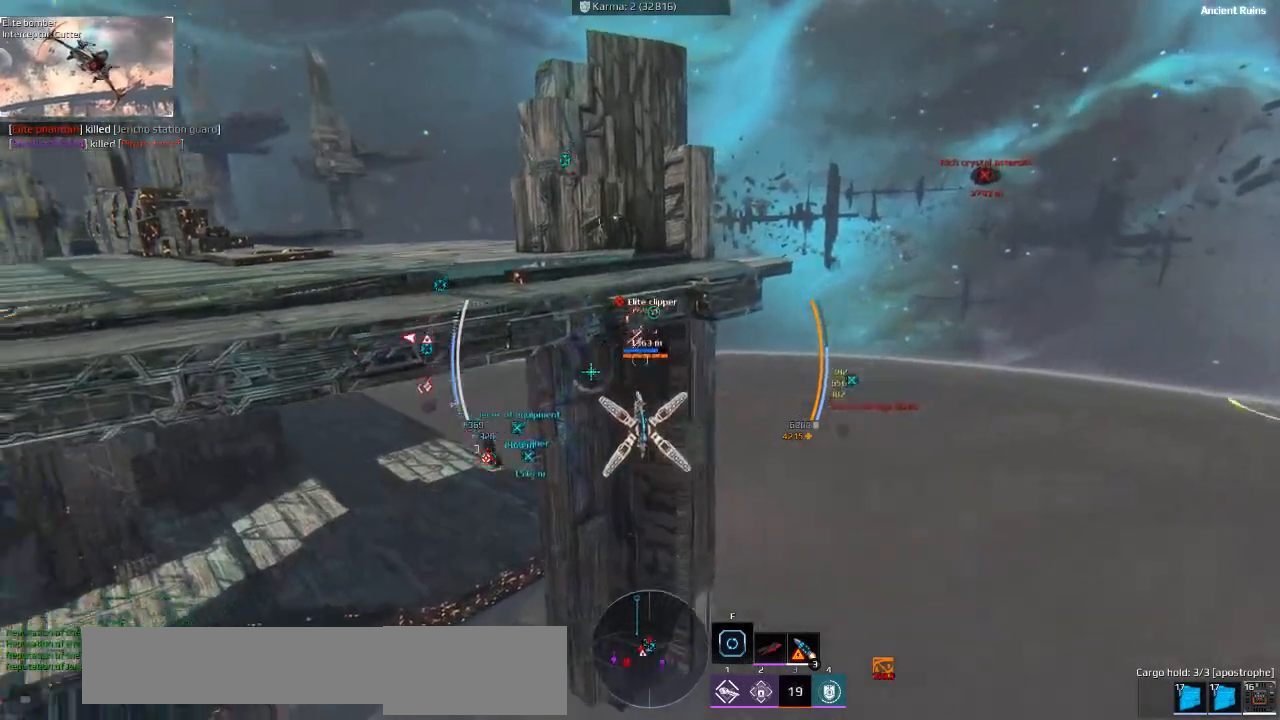
{"keys": ["a", "ctrl"], "events": [[83, "space", "down"], [433, "space", "up"], [450, "w", "up"]]}
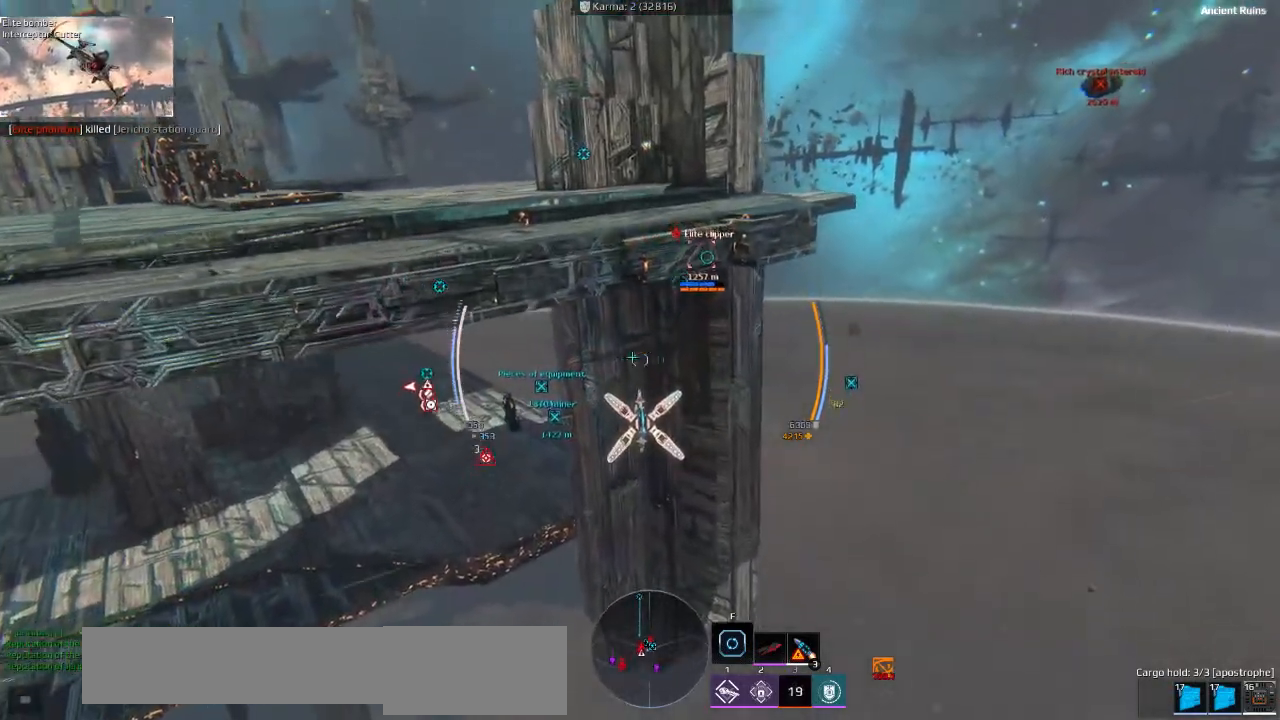
{"keys": ["a", "s"], "events": [[33, "ctrl", "up"], [100, "s", "down"]]}
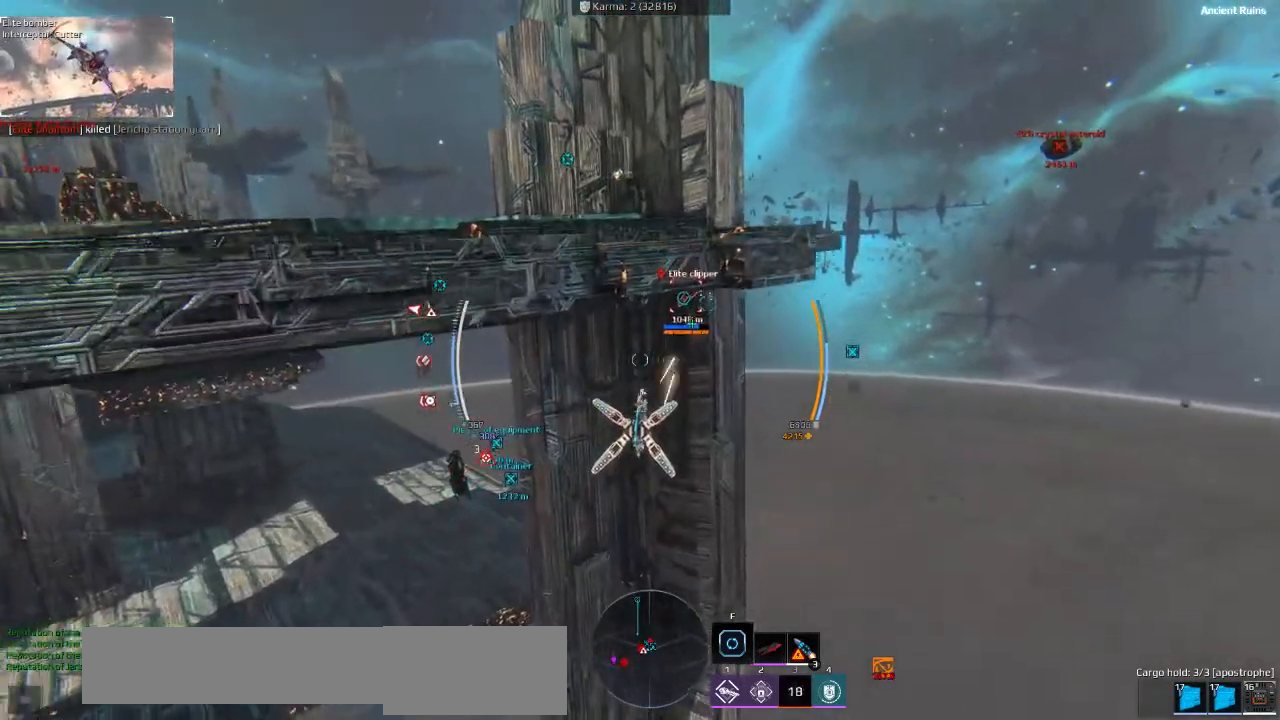
{"keys": ["s"], "events": [[400, "a", "up"]]}
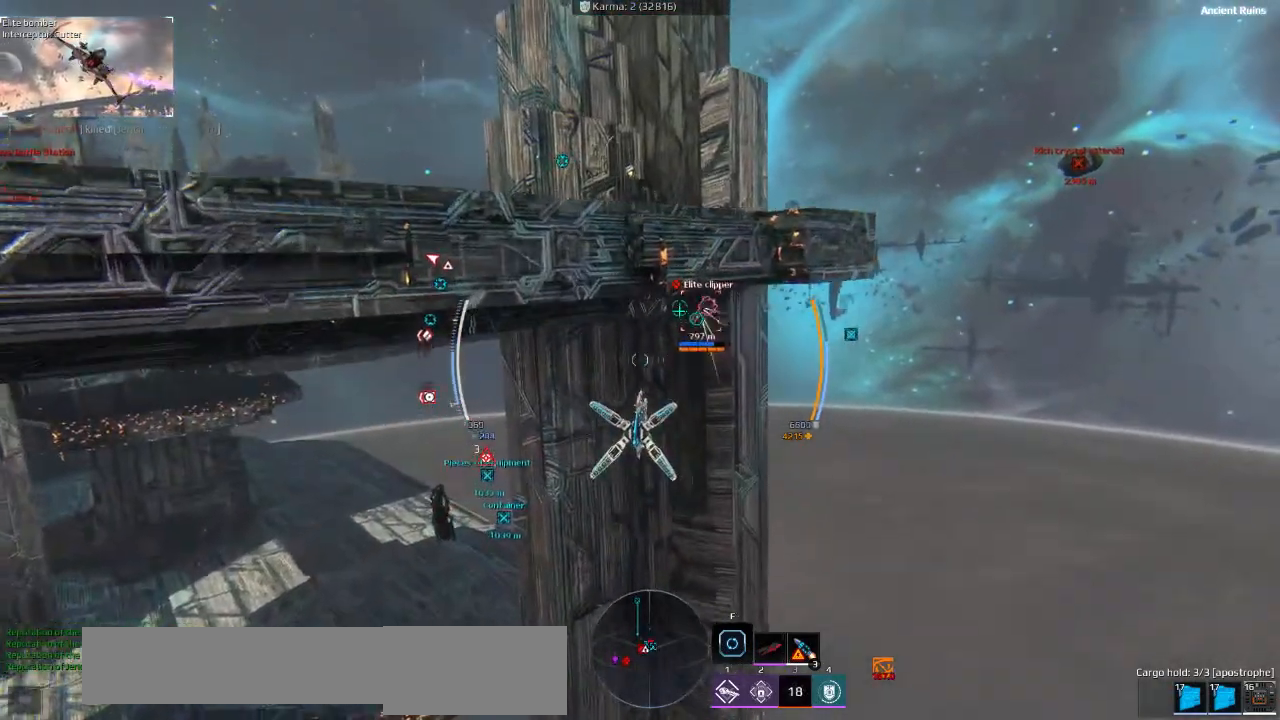
{"keys": ["s"], "events": [[50, "s", "up"], [366, "s", "down"]]}
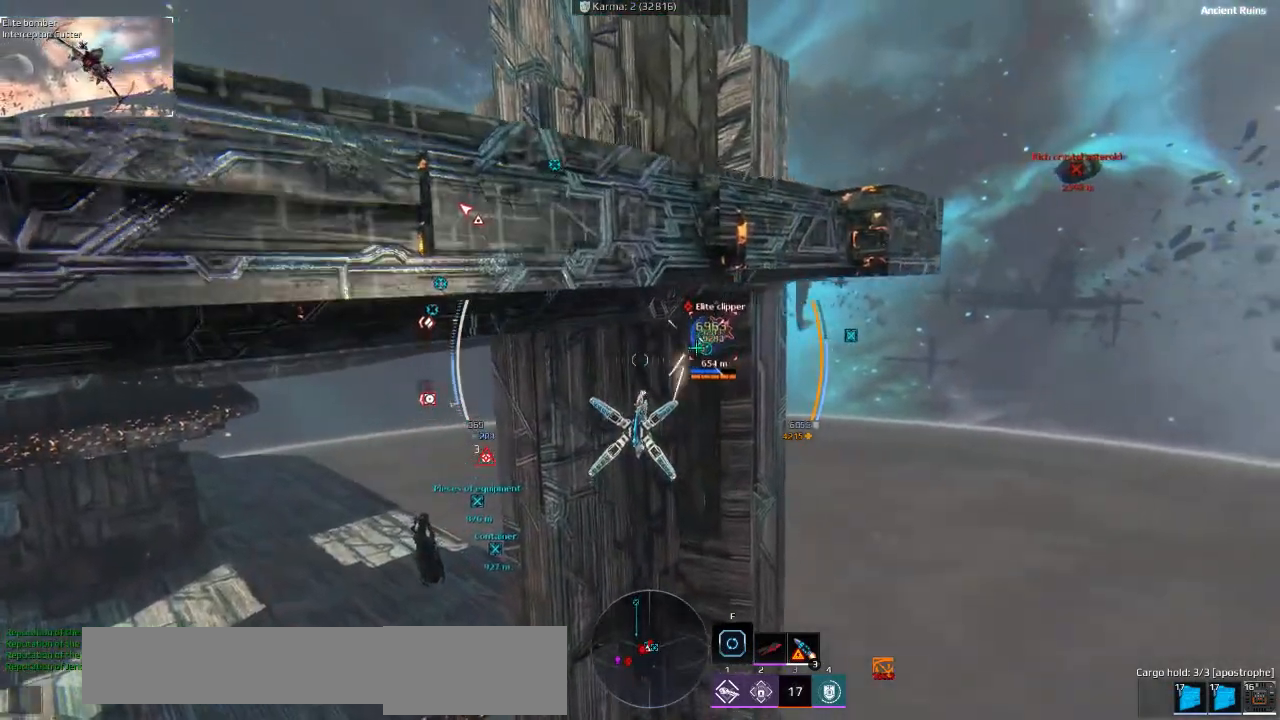
{"keys": ["a", "s"], "events": [[200, "a", "down"]]}
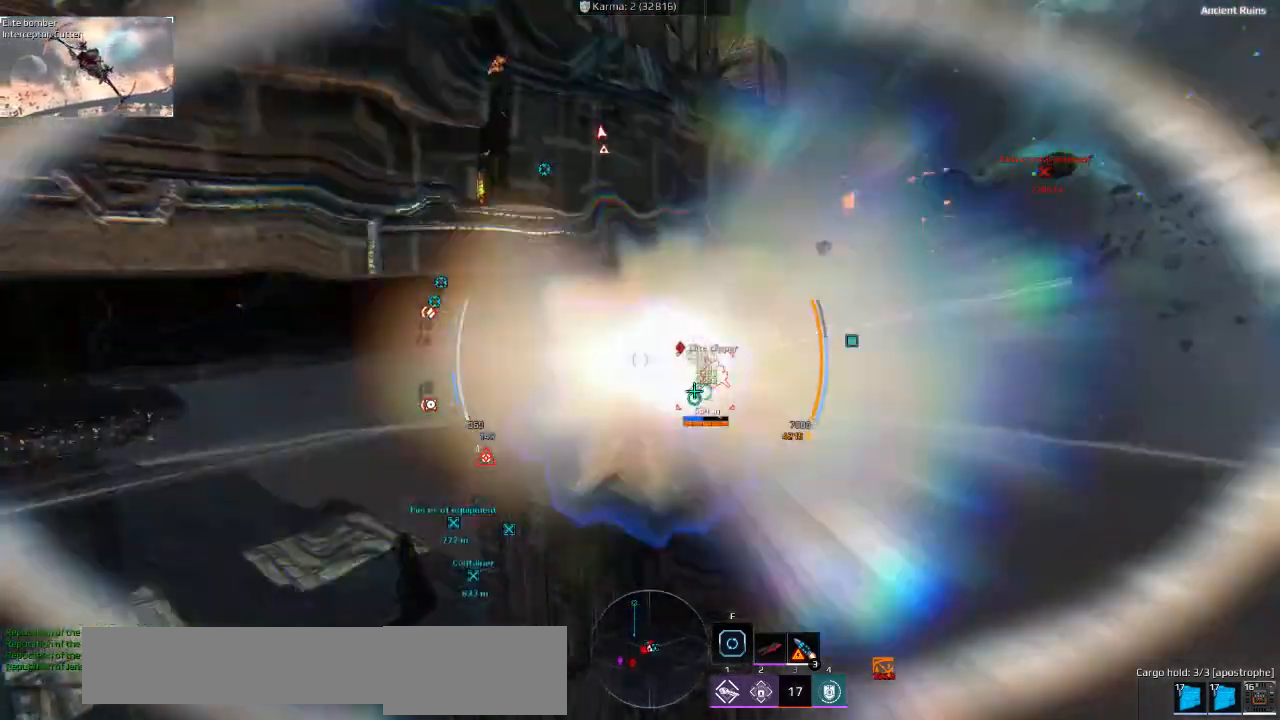
{"keys": ["a", "s"], "events": []}
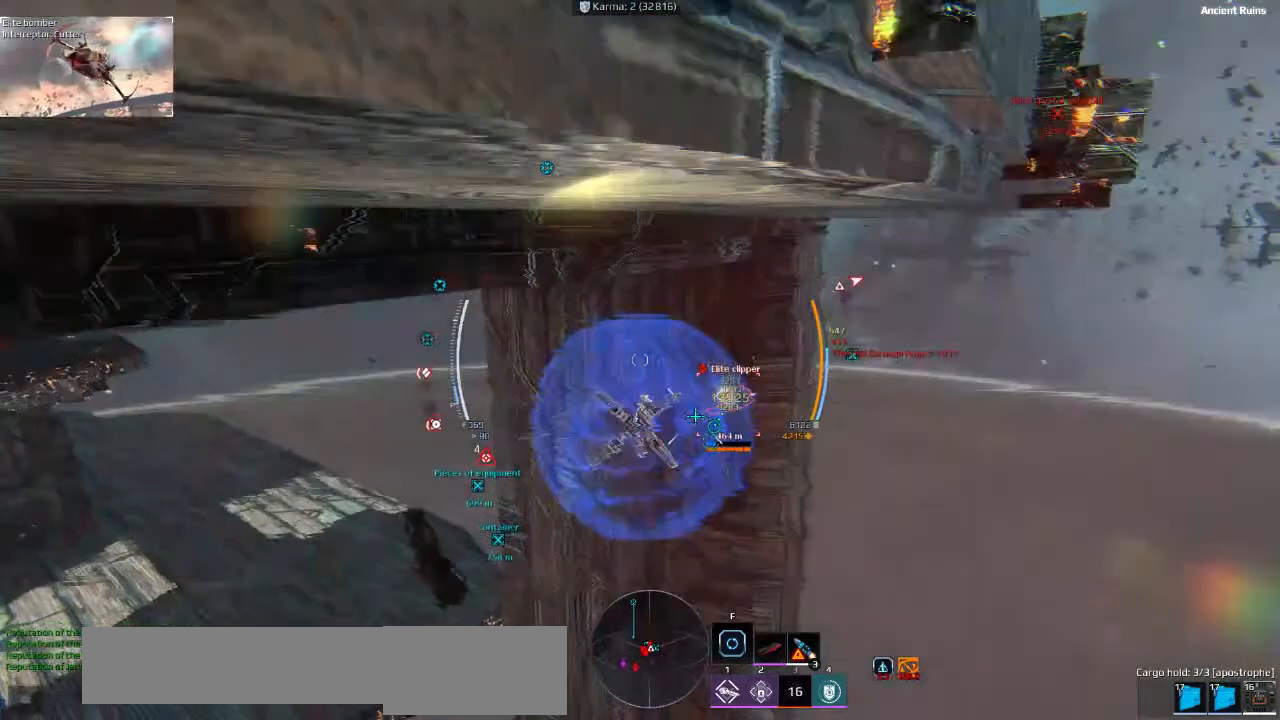
{"keys": ["a", "ctrl"], "events": [[250, "s", "up"], [300, "ctrl", "down"]]}